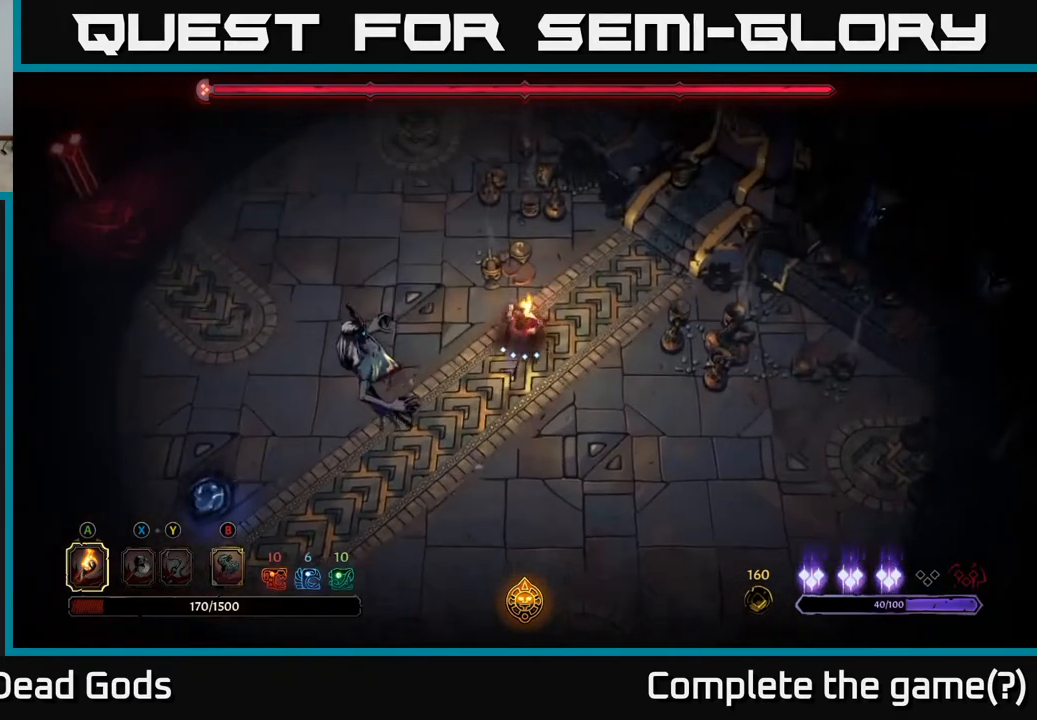
Gameplay with a controller (Xbox layout); each line is a JSON object with the inputs held at the frame after it. "events" lists button and stick changes between this image and that frame as [ms after this image, input, new state], when the widget could be followed in between.
{"buttons": ["X"], "left_stick": "left", "right_stick": "center", "events": [[433, "X", "down"]]}
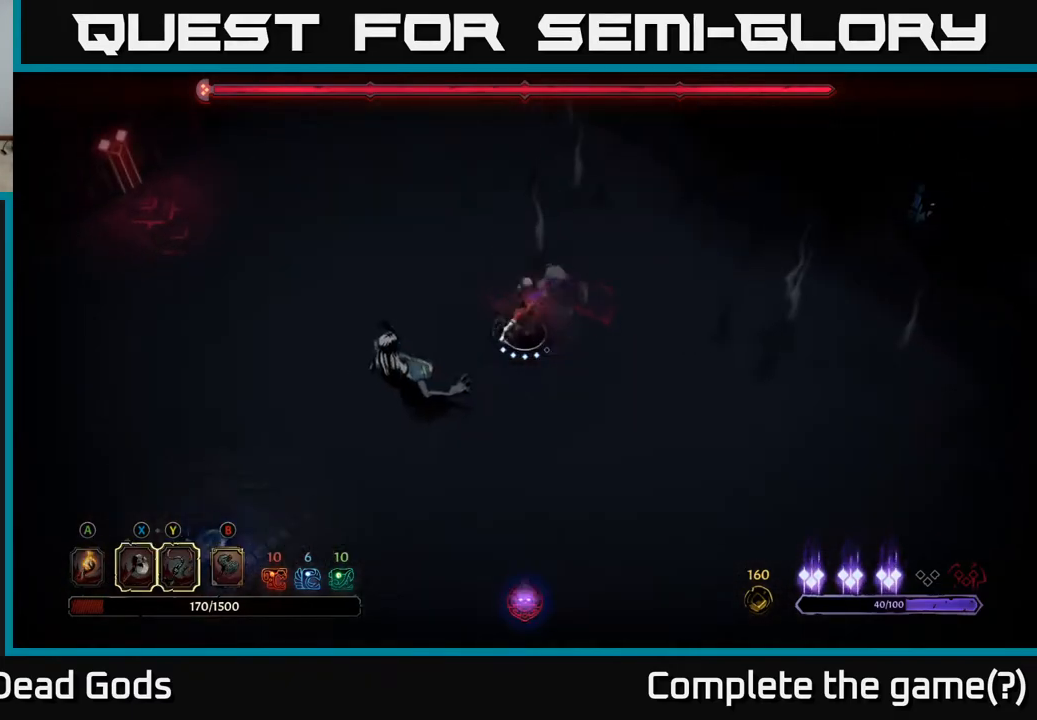
{"buttons": [], "left_stick": "left", "right_stick": "center", "events": [[117, "X", "up"]]}
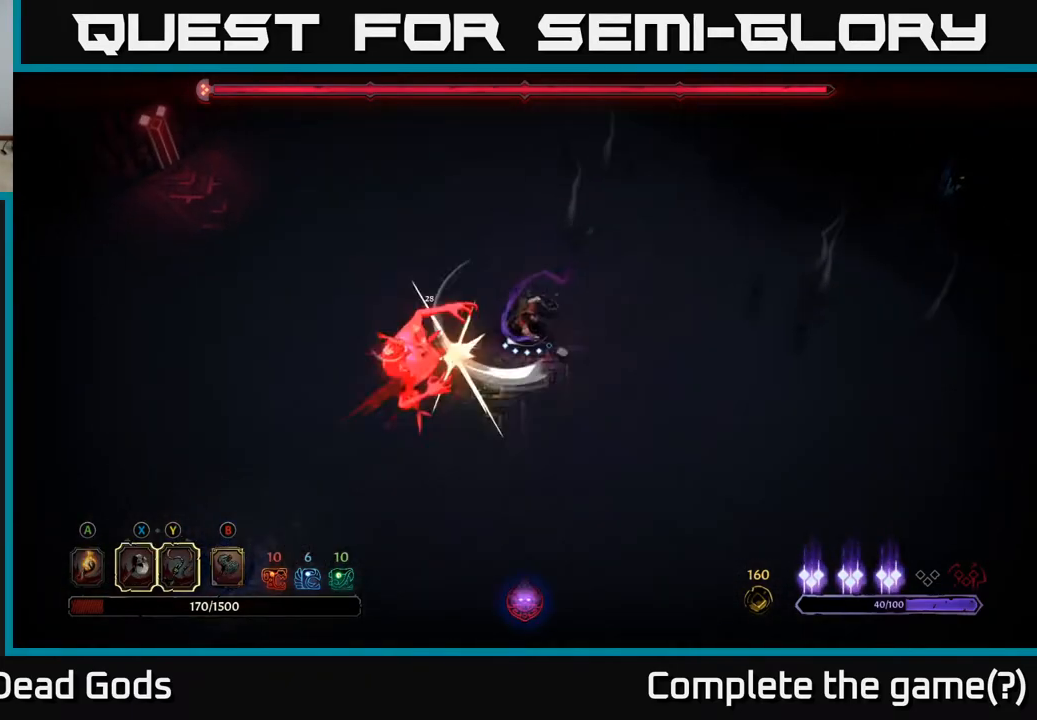
{"buttons": [], "left_stick": "left", "right_stick": "center", "events": [[183, "R2", "down"], [217, "R2", "up"], [233, "X", "down"], [383, "X", "up"]]}
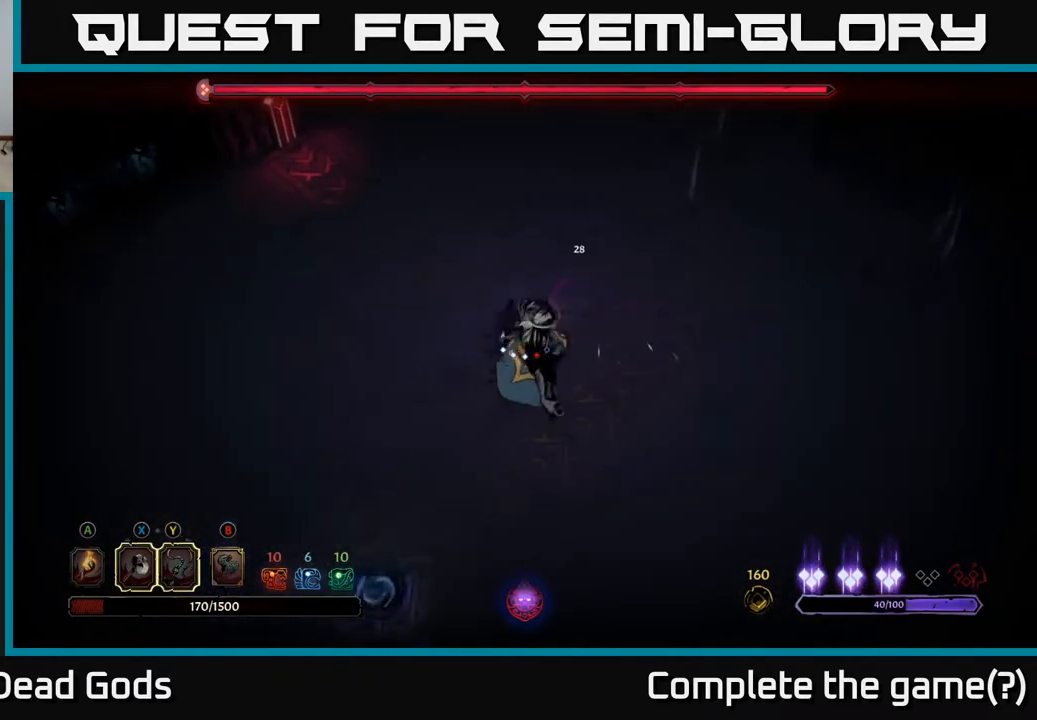
{"buttons": [], "left_stick": "down-right", "right_stick": "center", "events": [[167, "left_stick", "down-left"], [317, "X", "down"], [333, "left_stick", "down-right"], [467, "X", "up"]]}
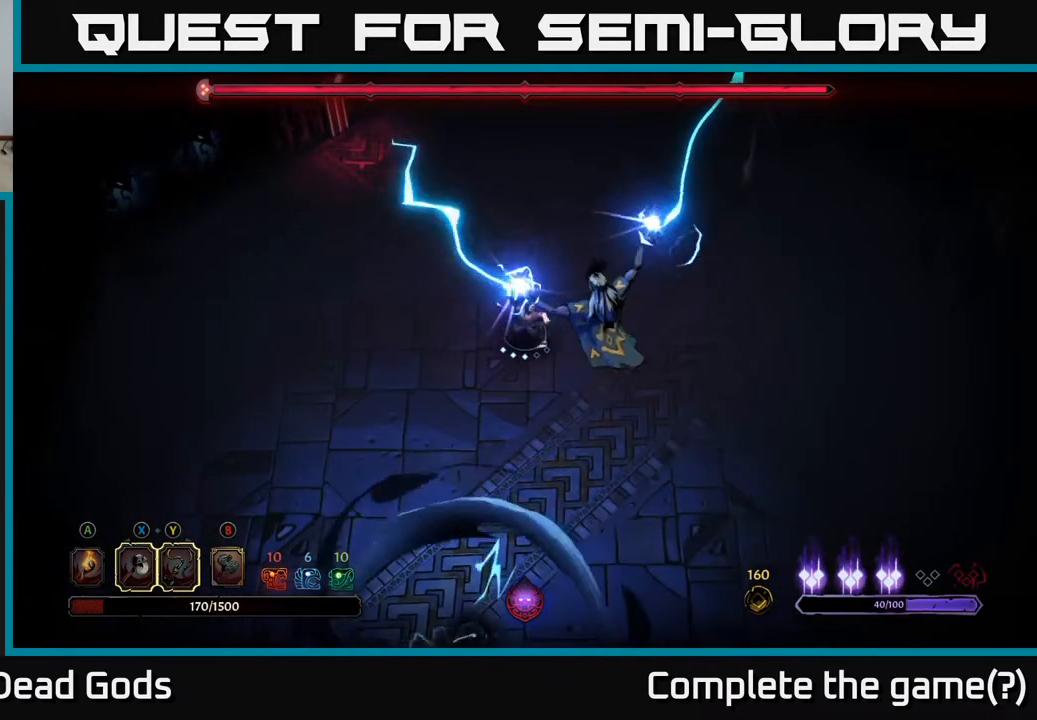
{"buttons": ["R2"], "left_stick": "down-right", "right_stick": "center", "events": [[400, "R2", "down"]]}
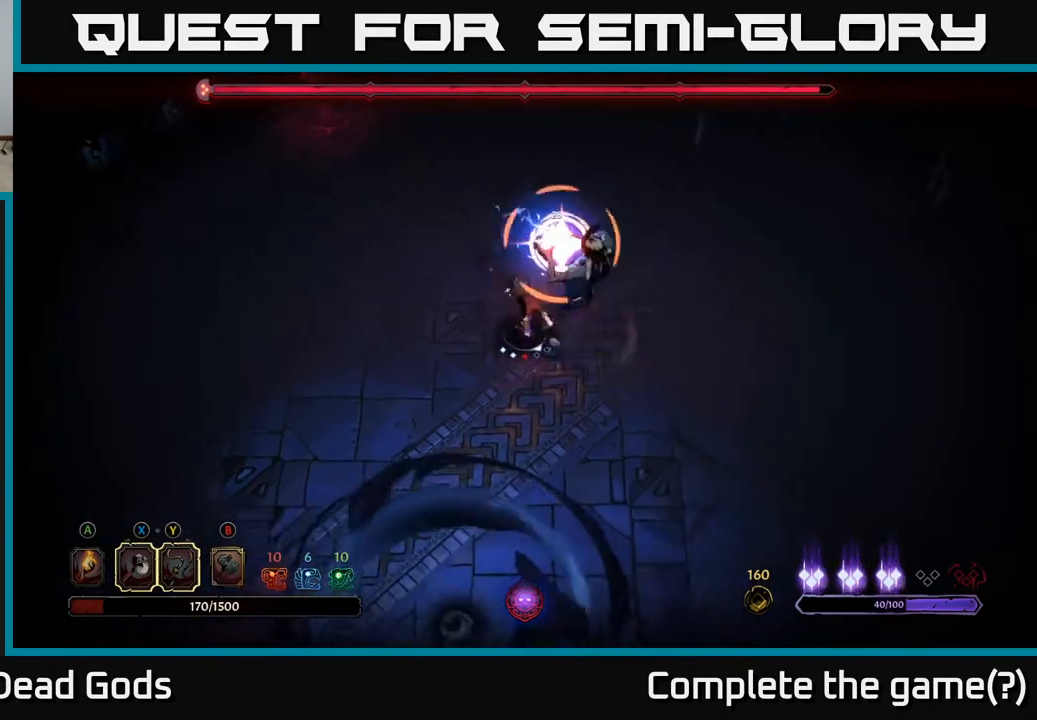
{"buttons": [], "left_stick": "right", "right_stick": "center", "events": [[67, "R2", "up"], [233, "left_stick", "right"]]}
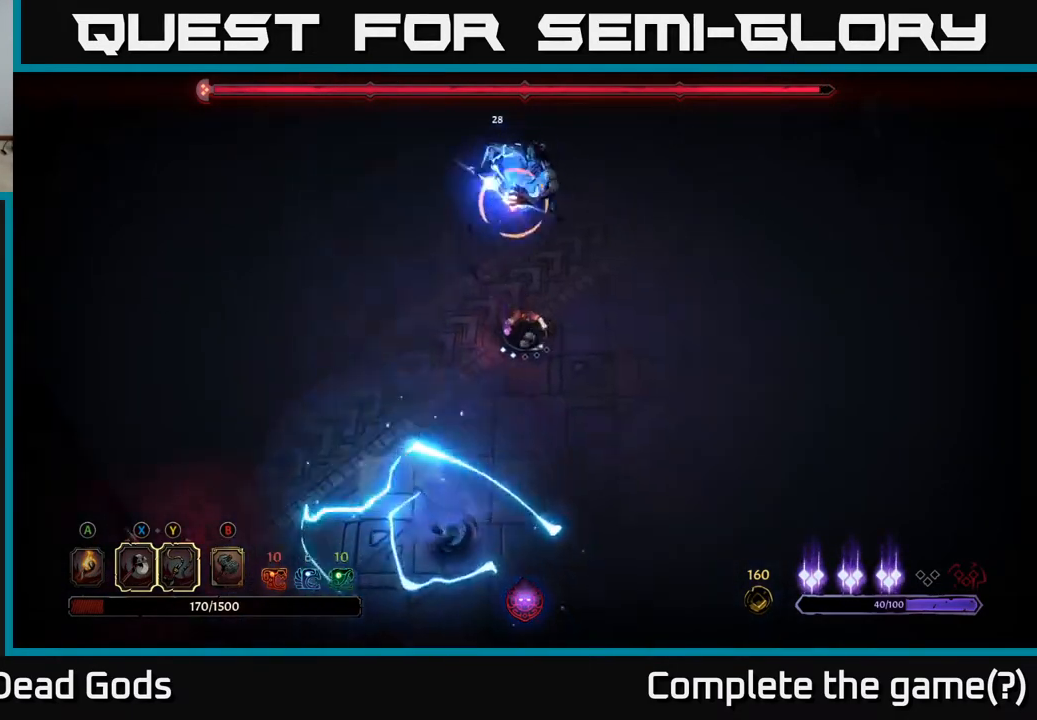
{"buttons": [], "left_stick": "up-right", "right_stick": "center", "events": [[33, "left_stick", "up-right"]]}
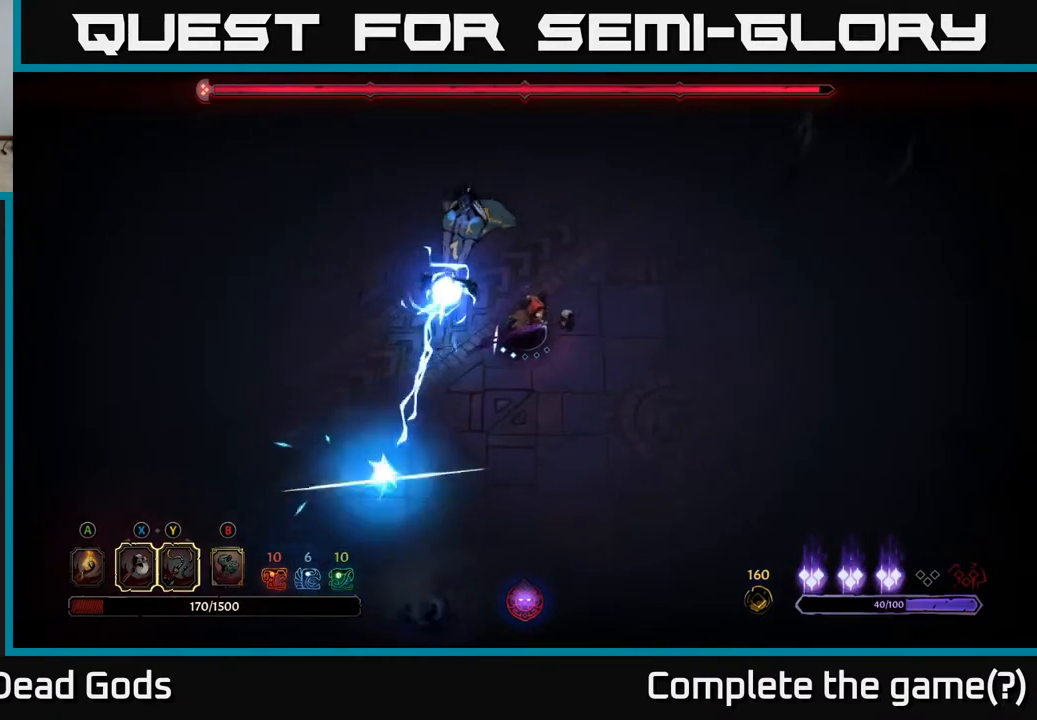
{"buttons": [], "left_stick": "up", "right_stick": "center", "events": [[383, "left_stick", "up"]]}
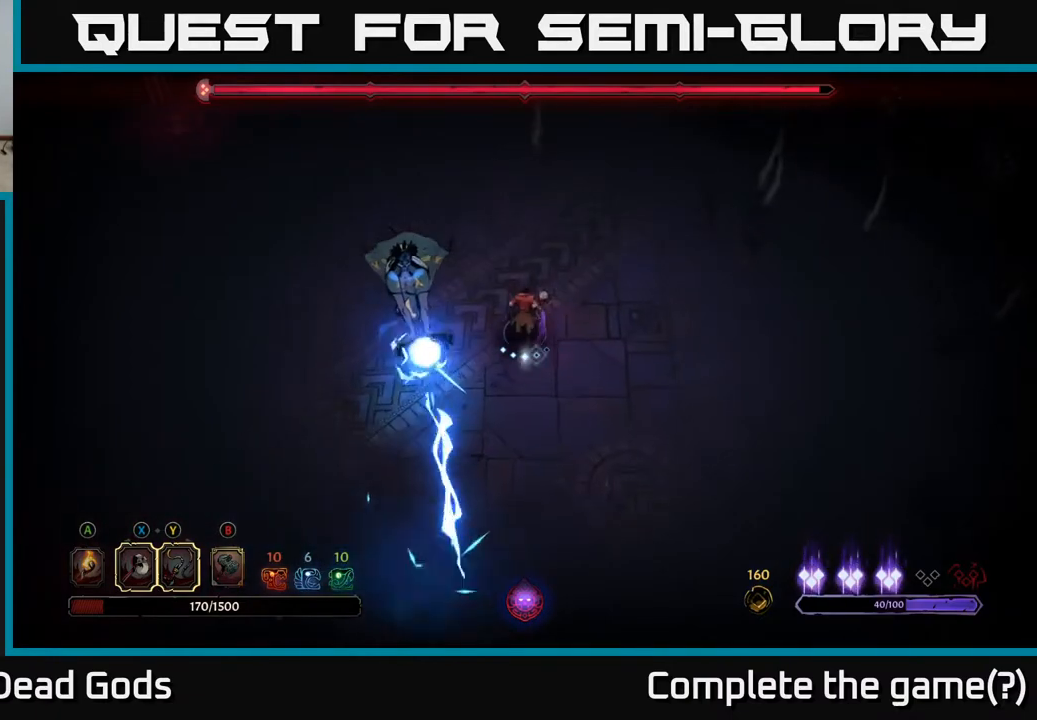
{"buttons": [], "left_stick": "up-left", "right_stick": "center", "events": [[33, "left_stick", "up-left"]]}
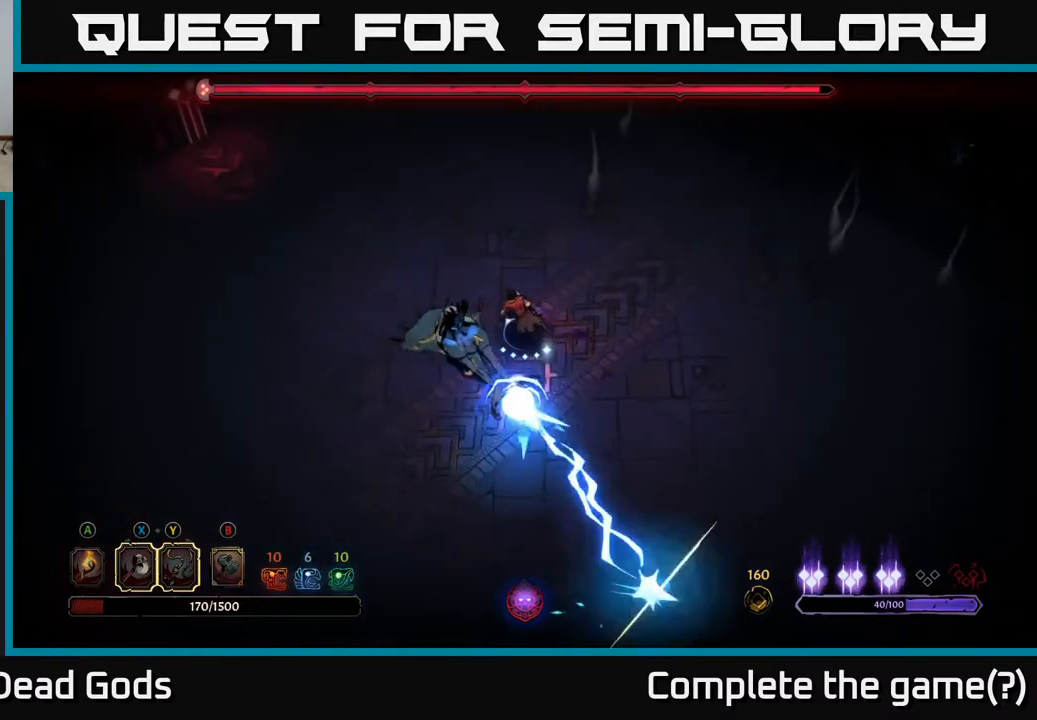
{"buttons": [], "left_stick": "down-left", "right_stick": "center", "events": [[167, "left_stick", "left"], [483, "left_stick", "down-left"]]}
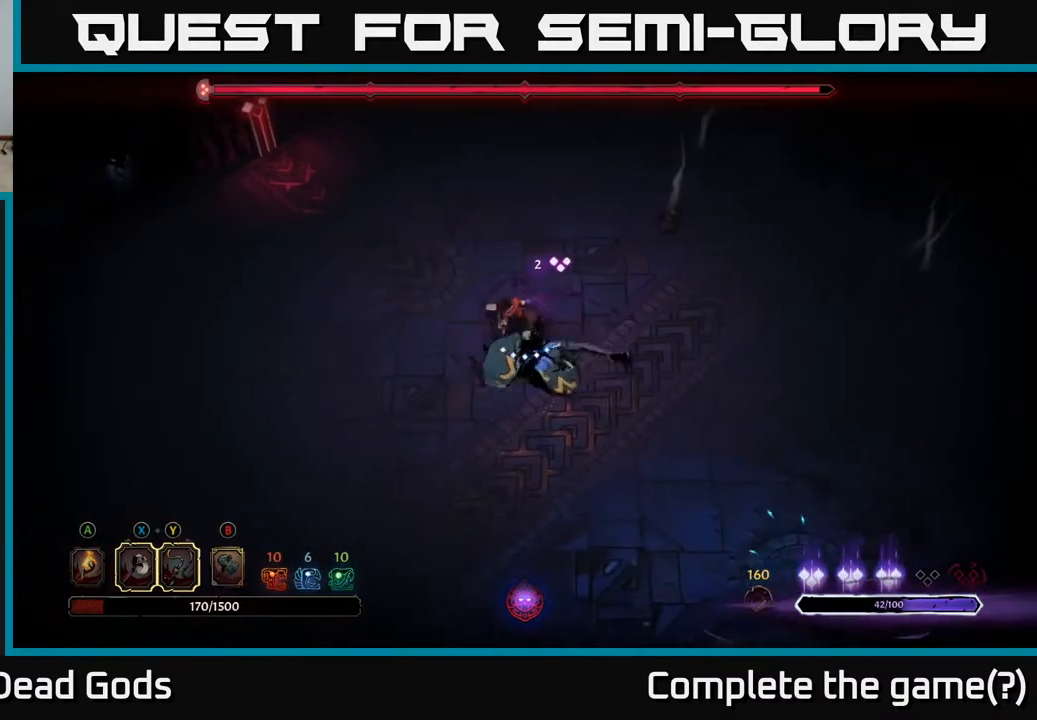
{"buttons": [], "left_stick": "down-right", "right_stick": "center", "events": [[100, "left_stick", "down"], [200, "Y", "down"], [300, "left_stick", "down-right"], [333, "Y", "up"]]}
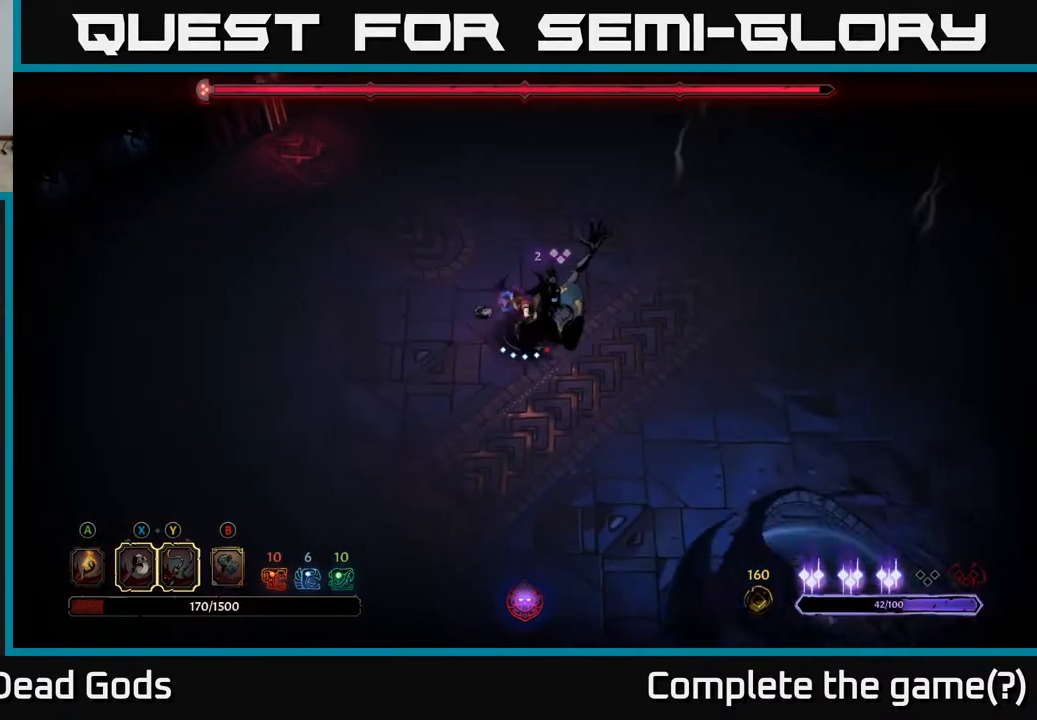
{"buttons": [], "left_stick": "center", "right_stick": "center", "events": [[50, "X", "down"], [150, "left_stick", "center"], [200, "X", "up"]]}
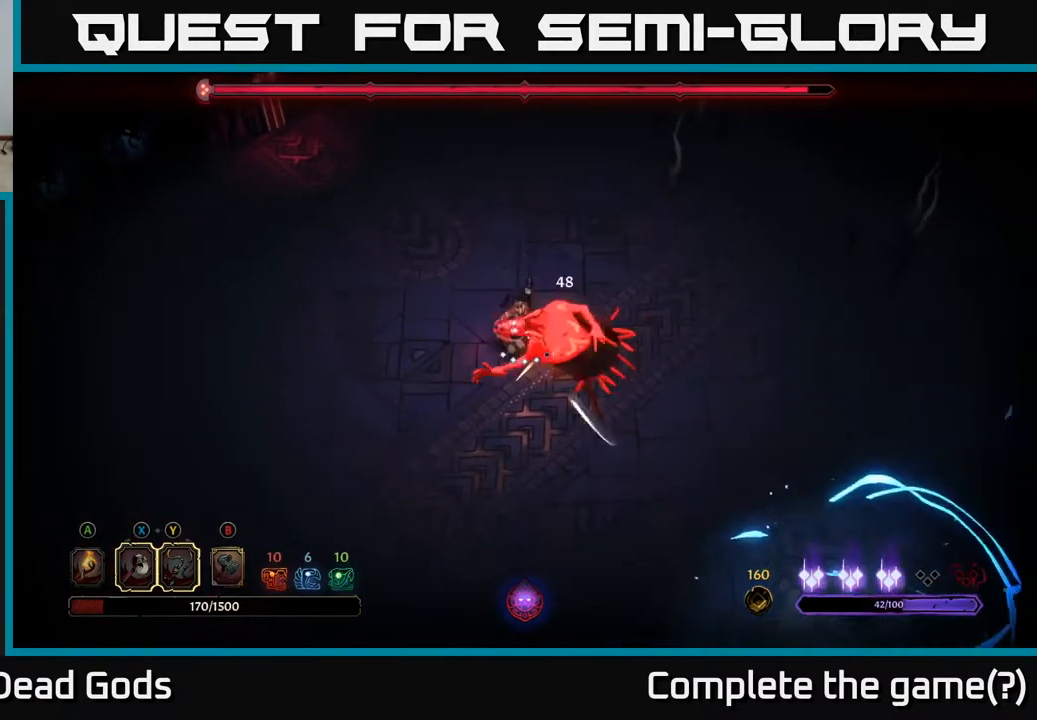
{"buttons": [], "left_stick": "center", "right_stick": "center", "events": [[83, "left_stick", "right"], [117, "X", "down"], [333, "X", "up"], [333, "left_stick", "center"]]}
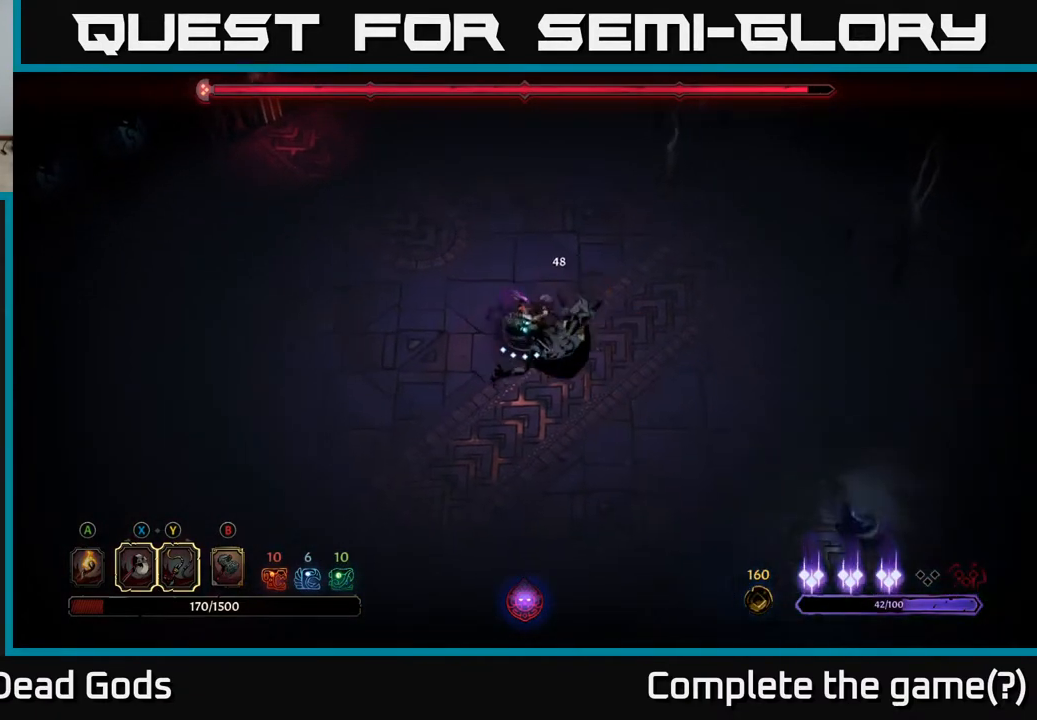
{"buttons": [], "left_stick": "center", "right_stick": "center", "events": [[183, "X", "down"], [450, "X", "up"]]}
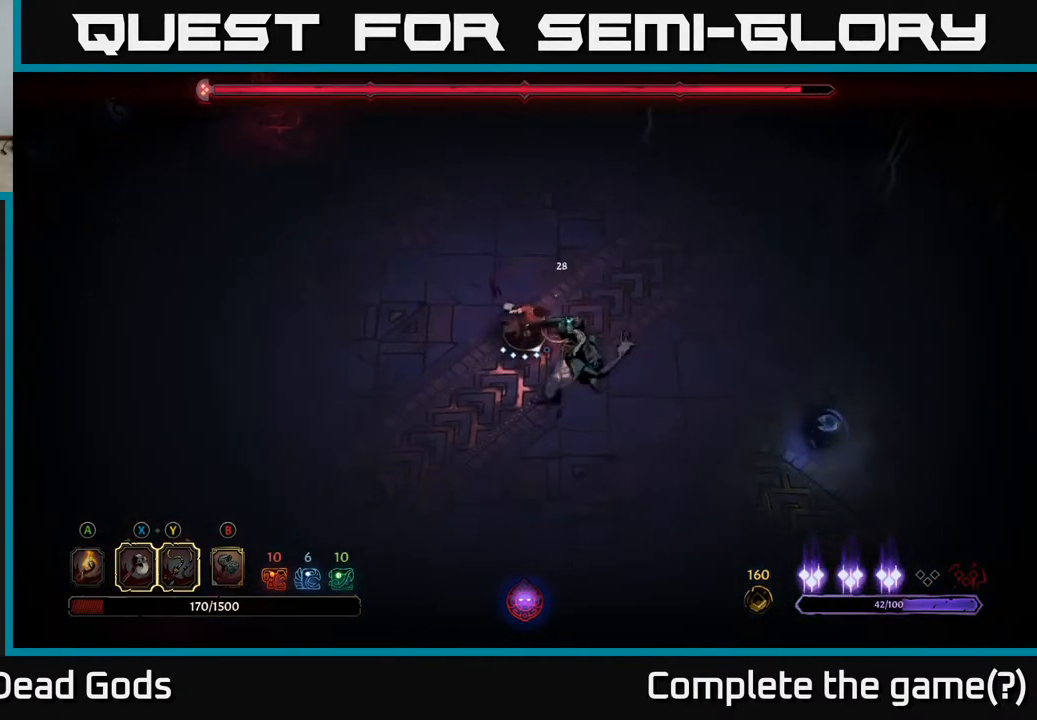
{"buttons": ["Y"], "left_stick": "center", "right_stick": "center", "events": [[467, "Y", "down"]]}
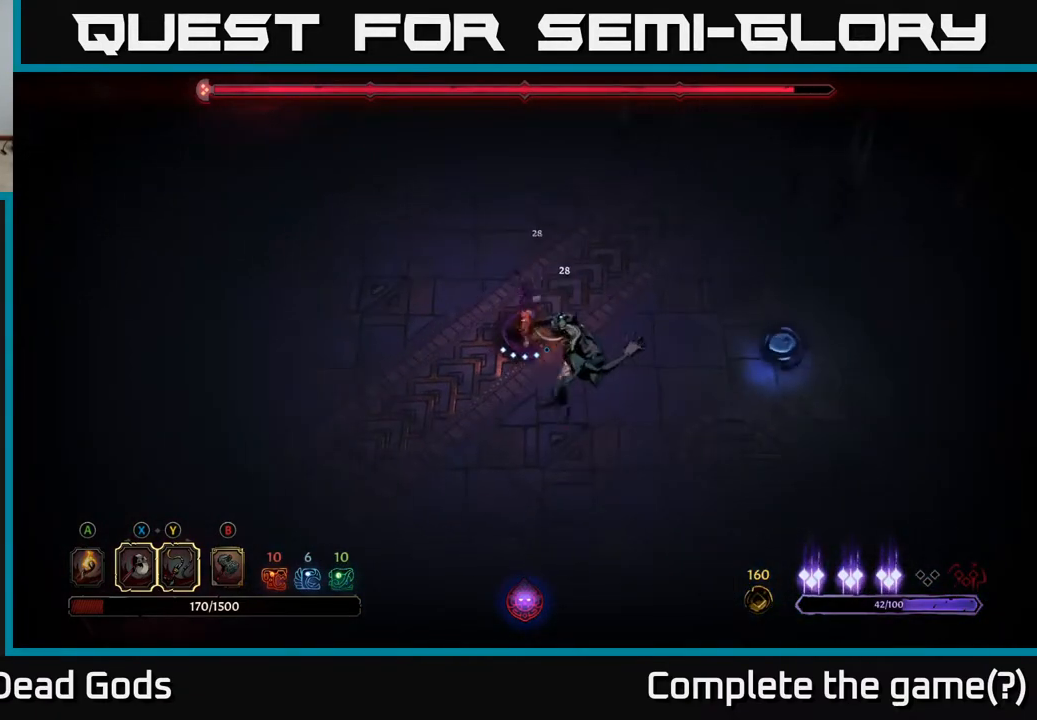
{"buttons": [], "left_stick": "center", "right_stick": "center", "events": [[50, "Y", "up"]]}
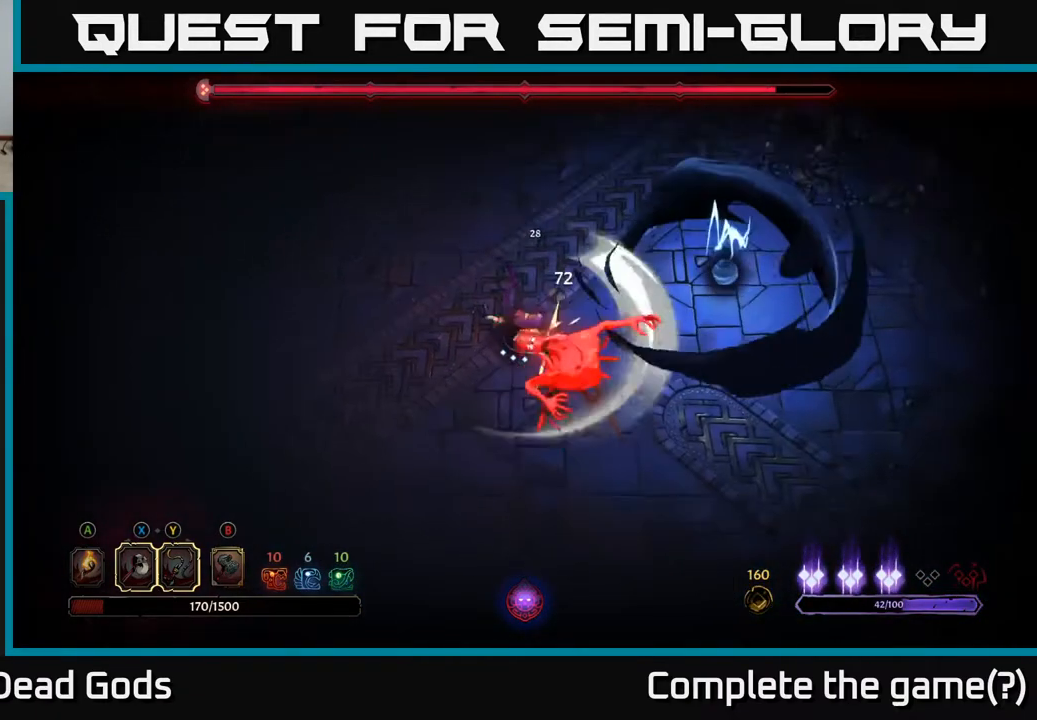
{"buttons": [], "left_stick": "down-right", "right_stick": "center", "events": [[67, "left_stick", "down"], [350, "R2", "down"], [450, "R2", "up"], [500, "left_stick", "down-right"]]}
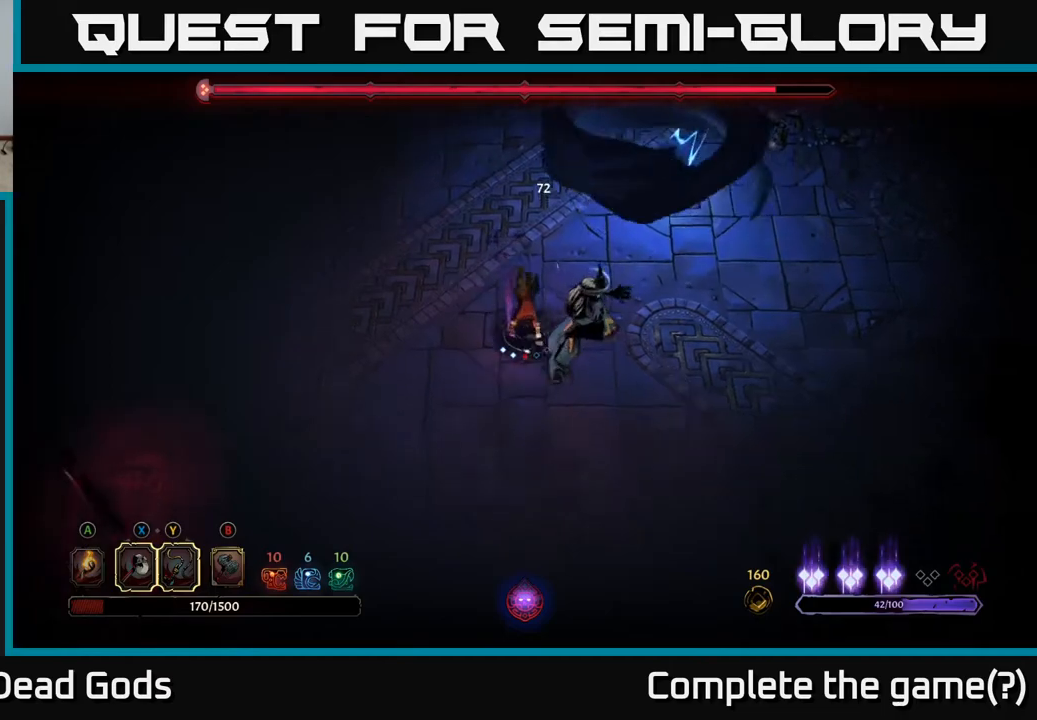
{"buttons": [], "left_stick": "up-right", "right_stick": "center", "events": [[17, "X", "down"], [150, "X", "up"], [217, "left_stick", "right"], [333, "left_stick", "up-right"]]}
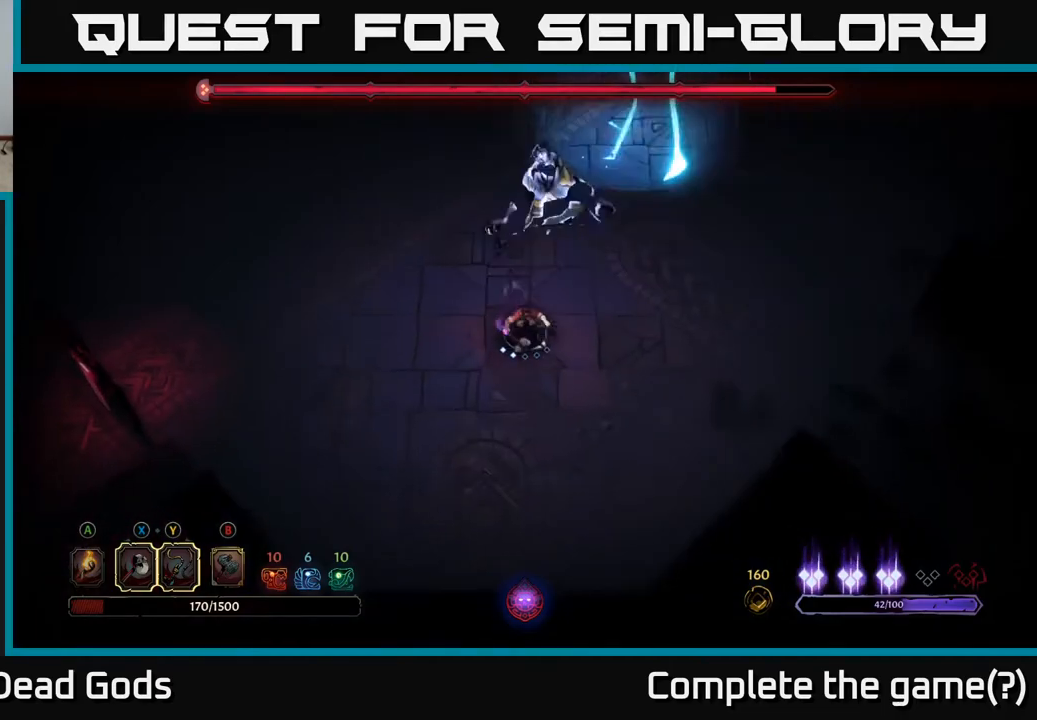
{"buttons": [], "left_stick": "up", "right_stick": "center", "events": [[150, "X", "down"], [283, "left_stick", "up"], [300, "X", "up"]]}
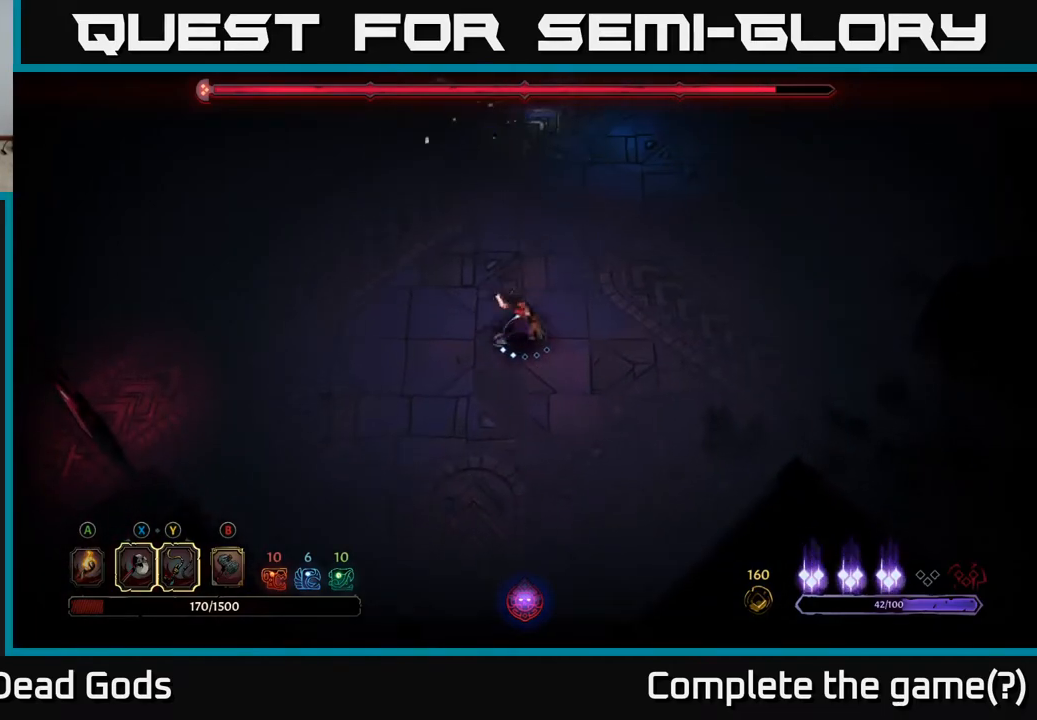
{"buttons": [], "left_stick": "up", "right_stick": "center", "events": []}
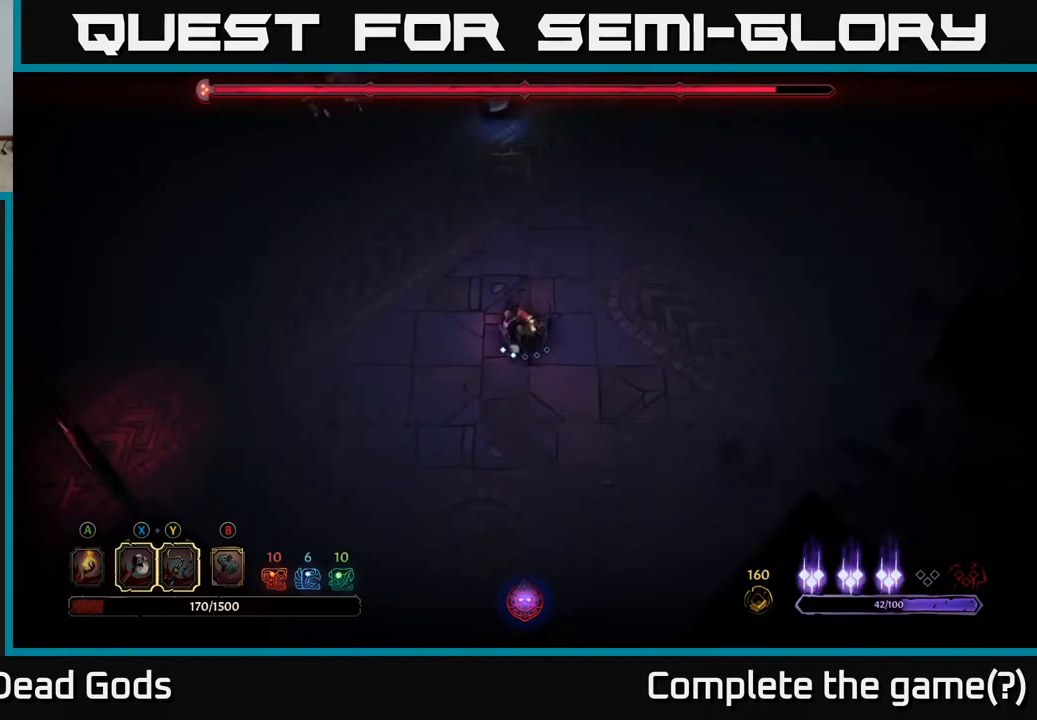
{"buttons": [], "left_stick": "up-right", "right_stick": "center", "events": [[83, "left_stick", "up-right"]]}
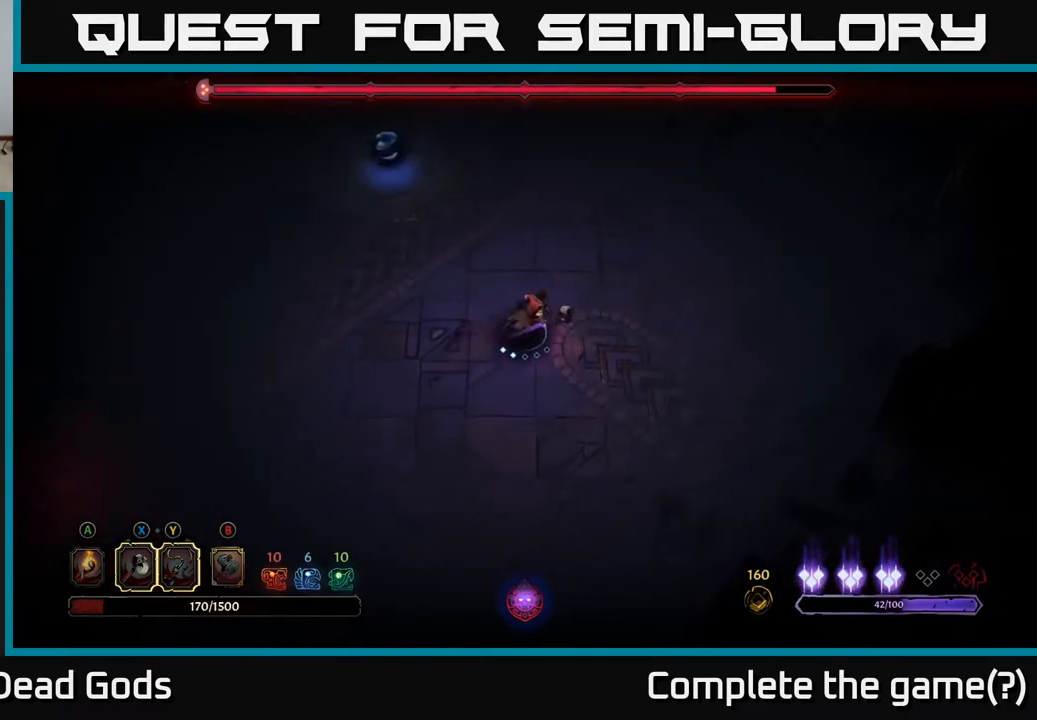
{"buttons": [], "left_stick": "up-left", "right_stick": "center", "events": [[100, "left_stick", "up"], [283, "left_stick", "up-left"]]}
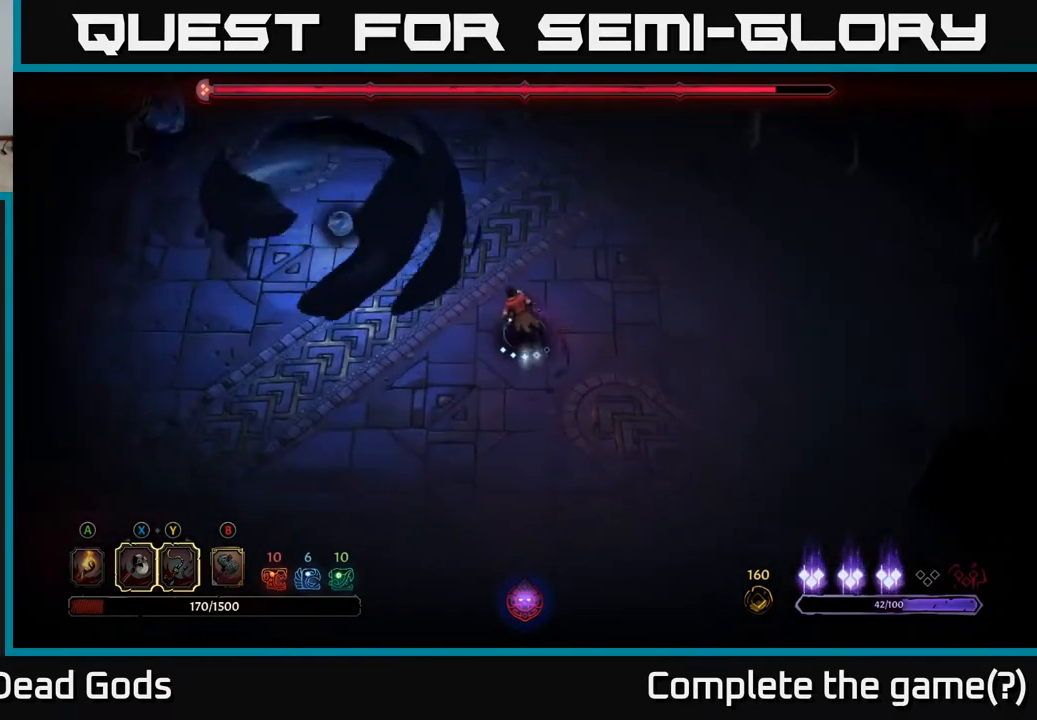
{"buttons": [], "left_stick": "up", "right_stick": "center", "events": [[233, "left_stick", "up-right"], [467, "left_stick", "up"]]}
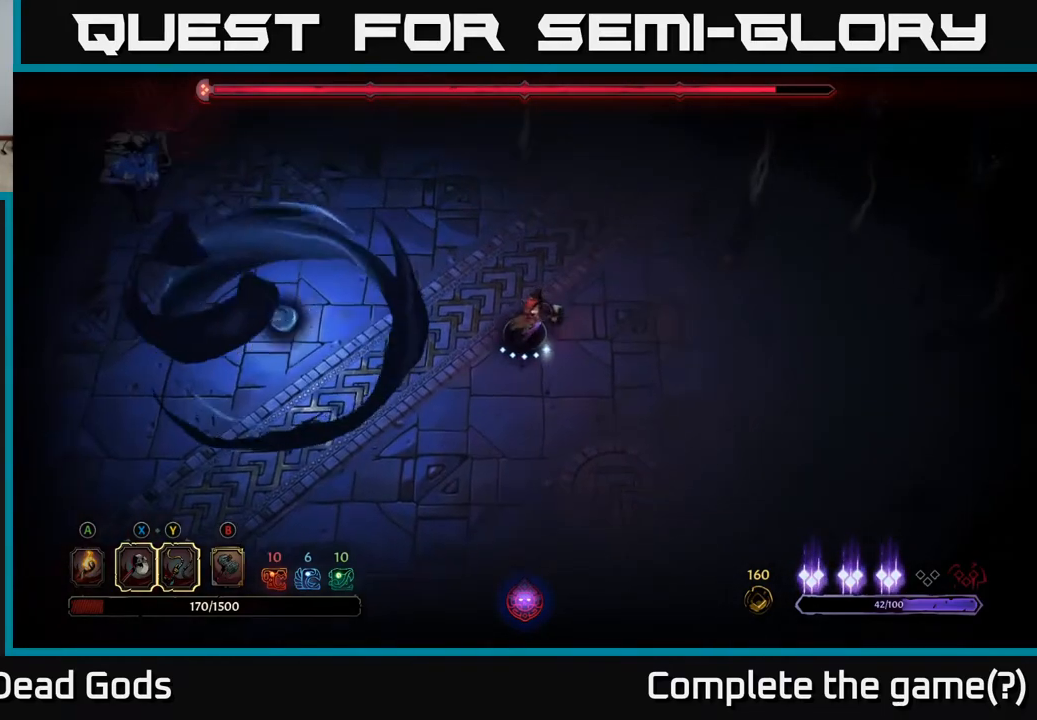
{"buttons": [], "left_stick": "up-left", "right_stick": "center", "events": [[200, "B", "down"], [217, "left_stick", "up-left"], [233, "B", "up"]]}
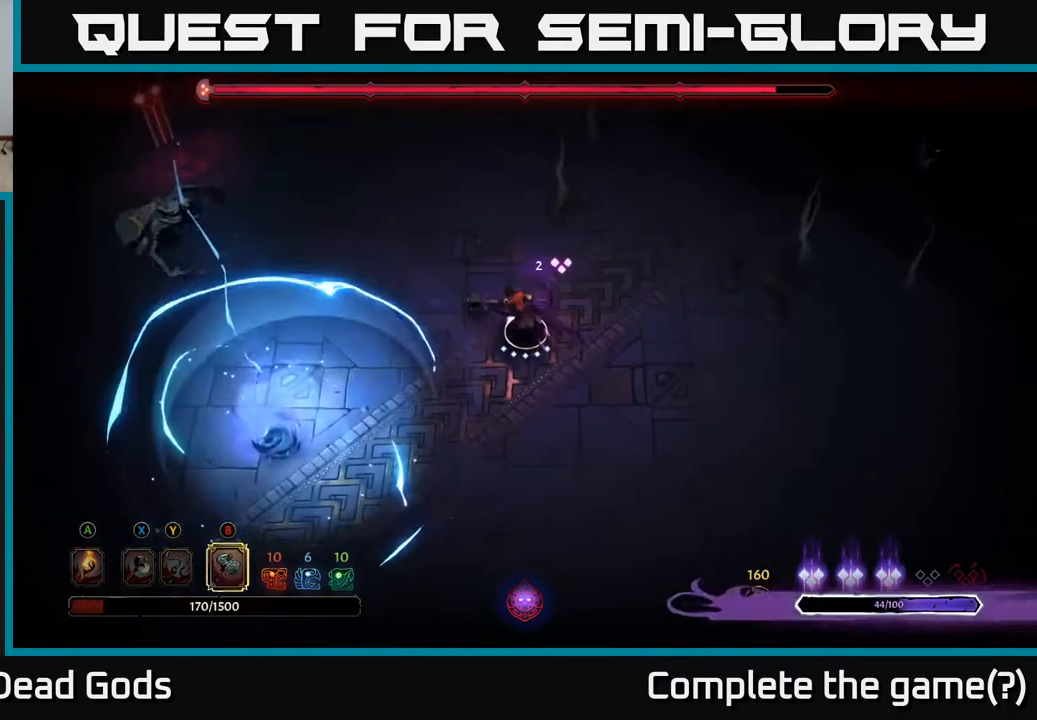
{"buttons": [], "left_stick": "up-left", "right_stick": "center", "events": [[67, "left_stick", "up"], [317, "left_stick", "up-left"]]}
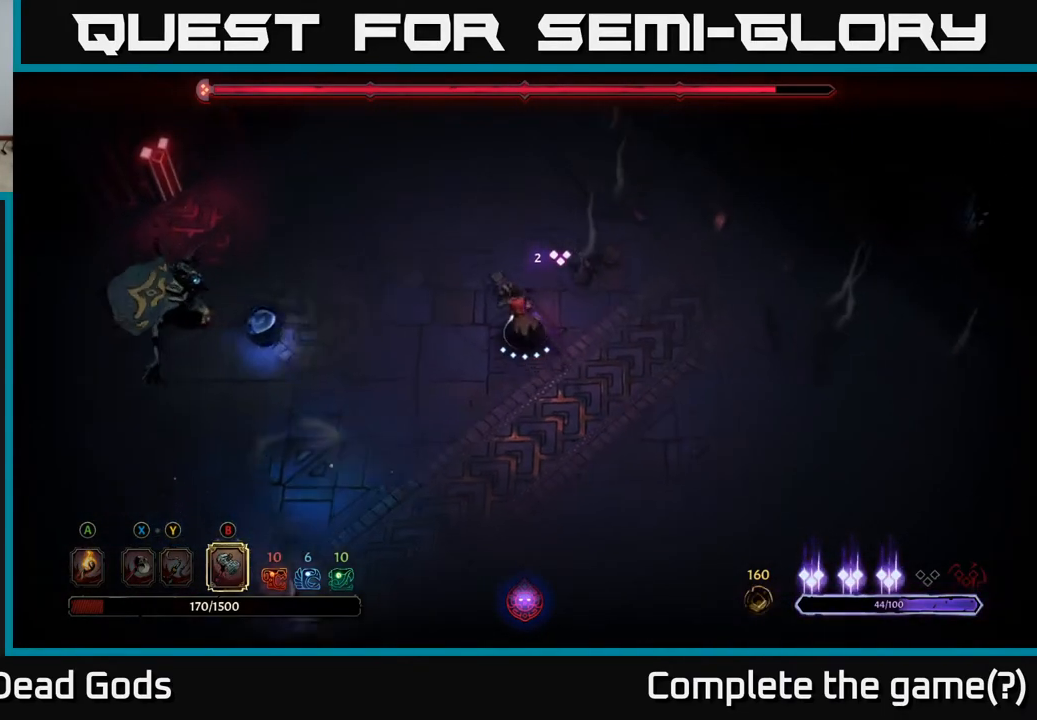
{"buttons": [], "left_stick": "up-left", "right_stick": "center", "events": []}
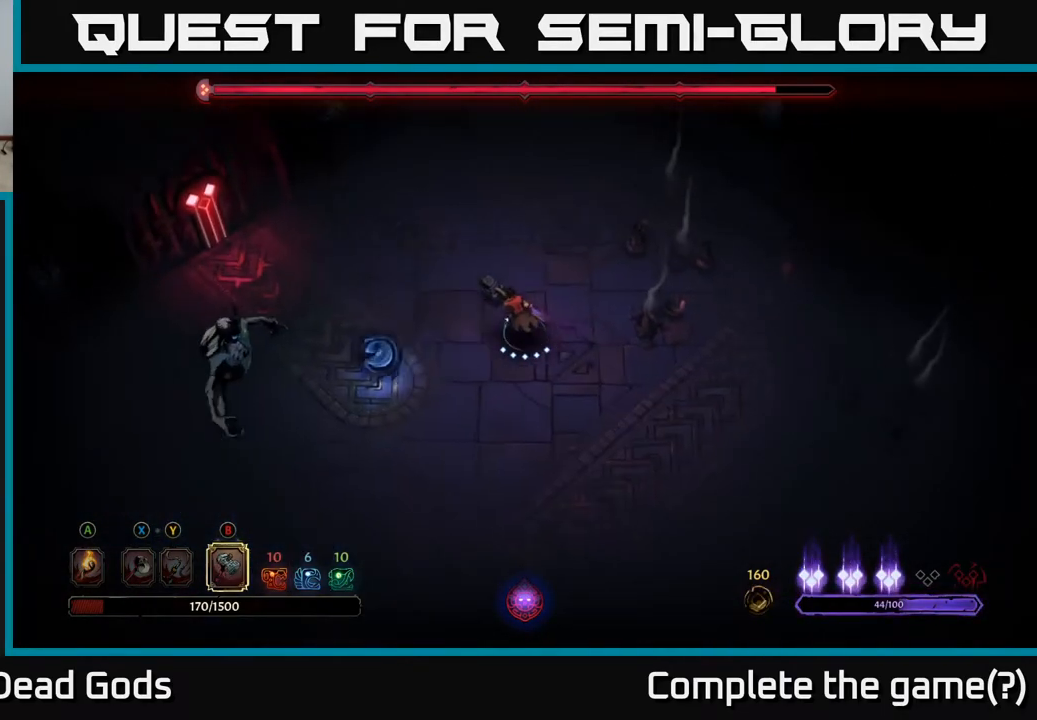
{"buttons": [], "left_stick": "left", "right_stick": "center", "events": [[183, "R2", "down"], [317, "left_stick", "left"], [350, "R2", "up"]]}